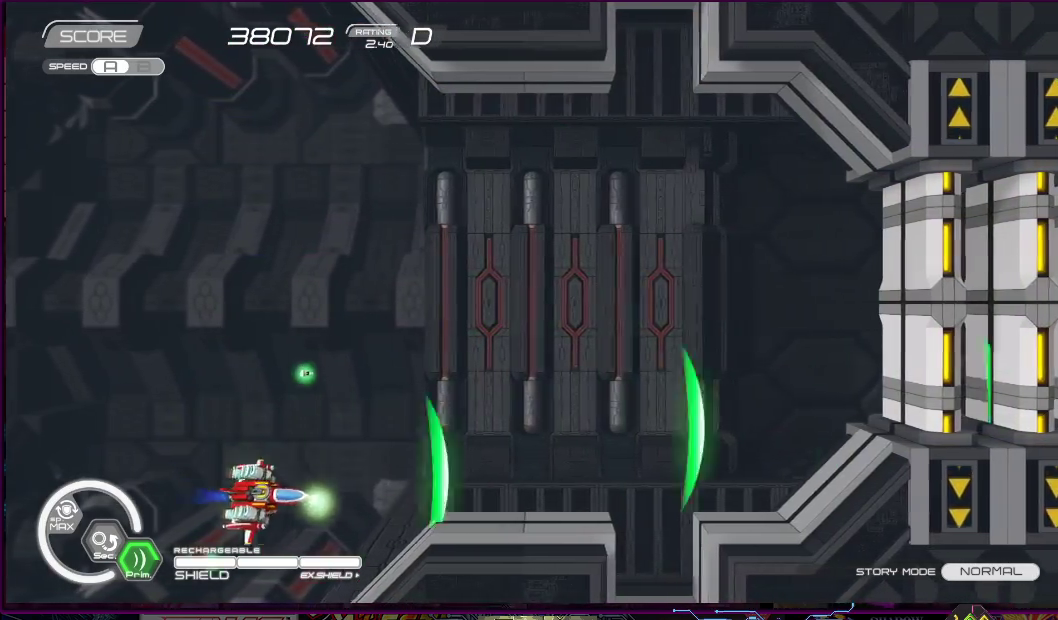
Gameplay with a controller (PlayStation layout); each line is a JSON object with the inputs held at the frame after it. "events" lists button and stick changes between this image and that frame as [ms after this image, input, new state], when the widget could be followed in between. Not read: L3 R3 left_stick.
{"buttons": ["SQUARE", "DPAD_RIGHT"], "right_stick": "center", "events": [[33, "DPAD_DOWN", "up"], [50, "DPAD_UP", "down"], [167, "DPAD_RIGHT", "up"], [267, "DPAD_RIGHT", "down"], [367, "DPAD_UP", "up"]]}
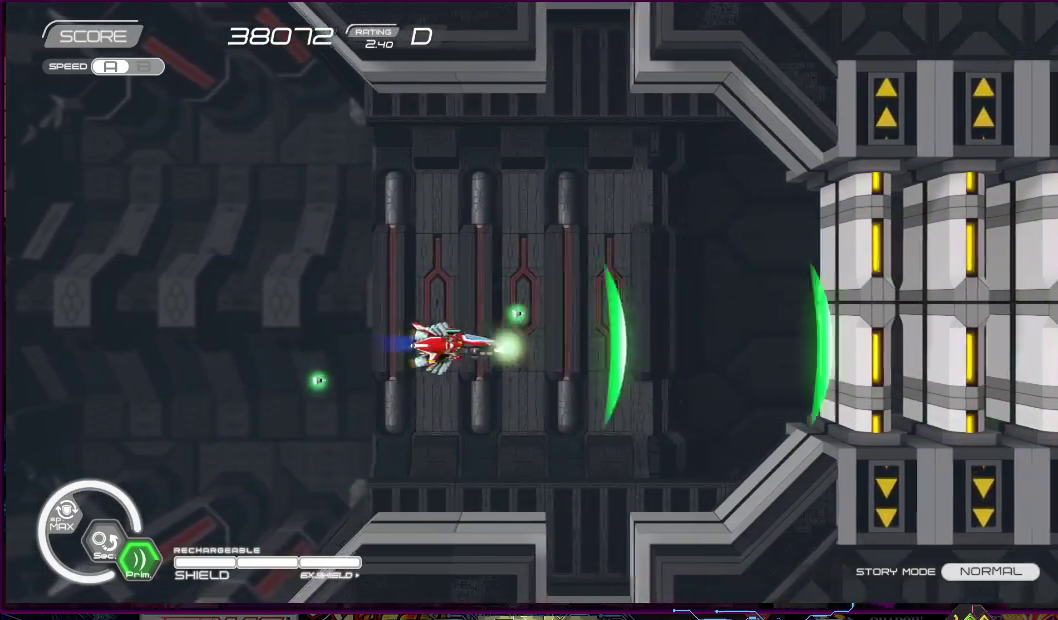
{"buttons": ["SQUARE"], "right_stick": "center", "events": [[100, "DPAD_RIGHT", "up"], [317, "DPAD_UP", "down"], [350, "DPAD_LEFT", "down"], [417, "DPAD_LEFT", "up"], [417, "DPAD_UP", "up"]]}
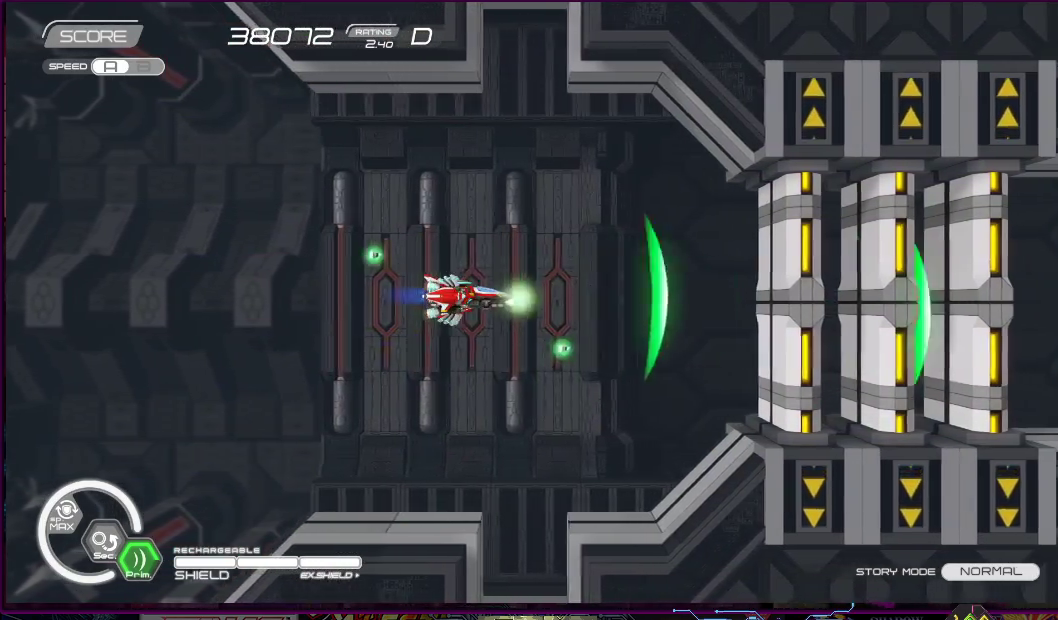
{"buttons": ["SQUARE"], "right_stick": "center", "events": [[167, "DPAD_DOWN", "down"], [167, "DPAD_RIGHT", "down"], [217, "DPAD_DOWN", "up"], [250, "DPAD_RIGHT", "up"]]}
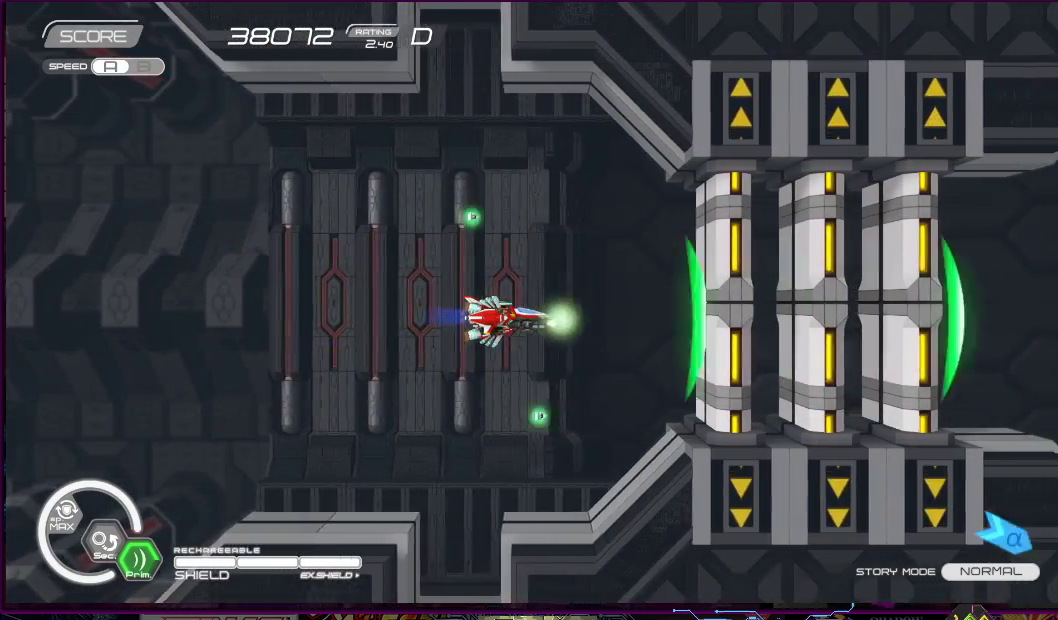
{"buttons": ["SQUARE"], "right_stick": "center", "events": []}
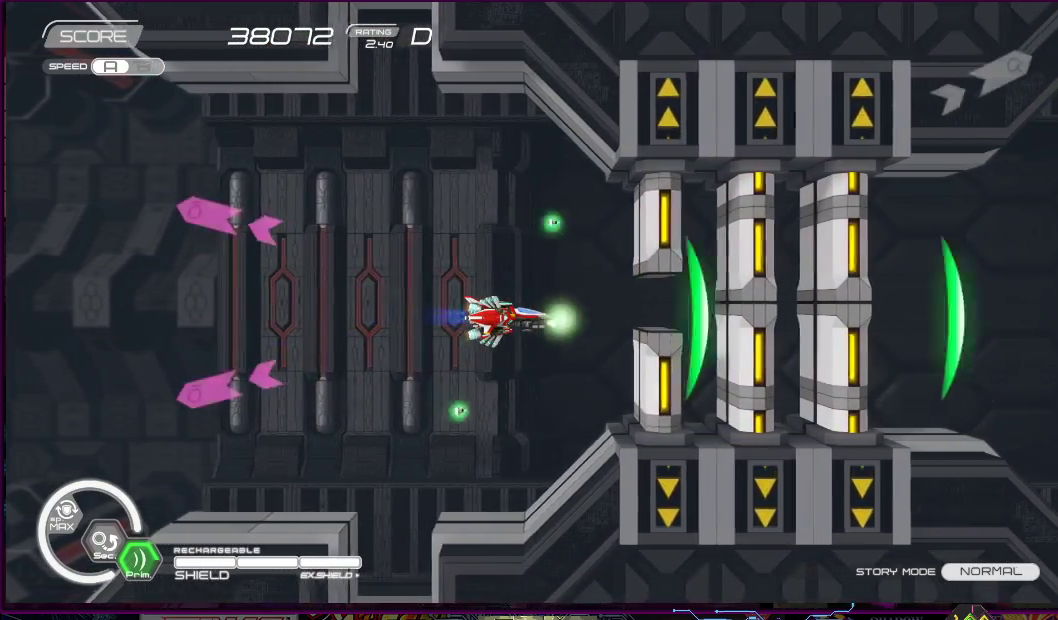
{"buttons": ["SQUARE"], "right_stick": "center", "events": []}
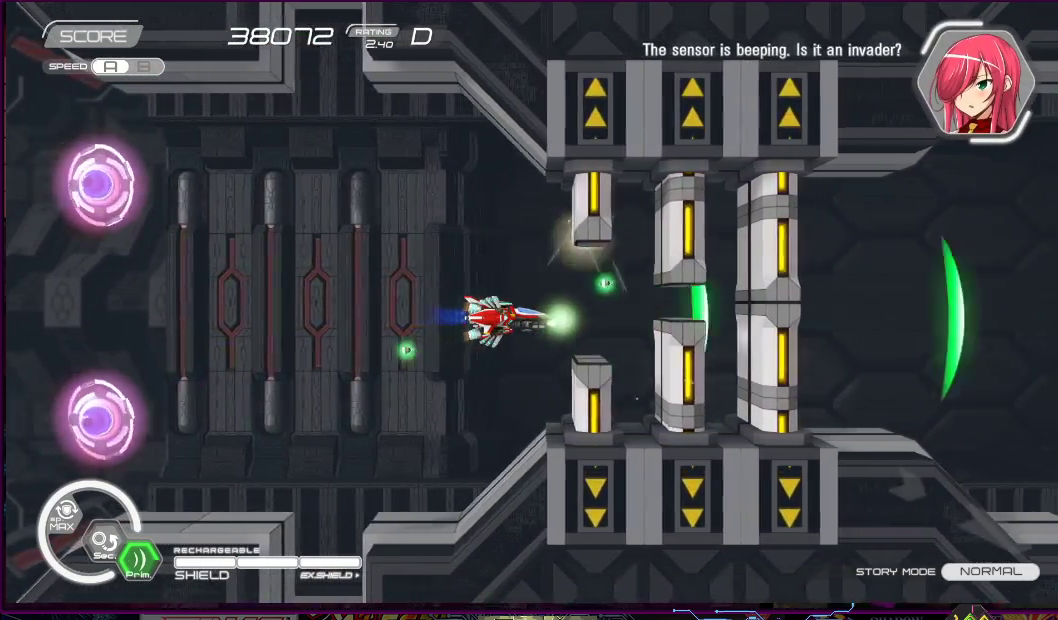
{"buttons": ["R2"], "right_stick": "center", "events": [[33, "R2", "down"], [50, "SQUARE", "up"]]}
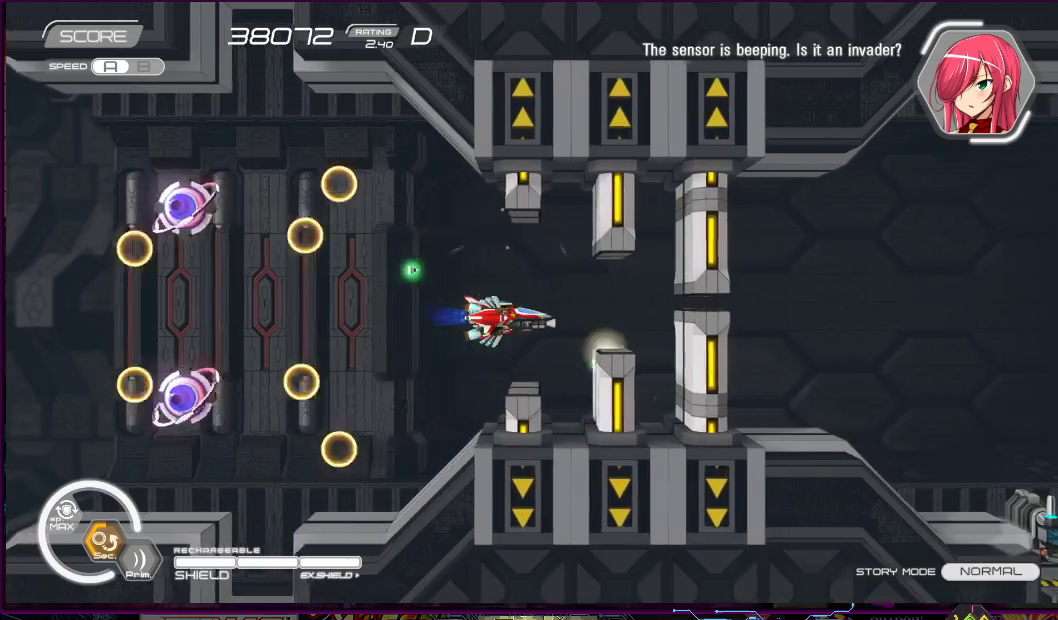
{"buttons": ["R2"], "right_stick": "center", "events": [[167, "DPAD_RIGHT", "down"], [317, "DPAD_RIGHT", "up"]]}
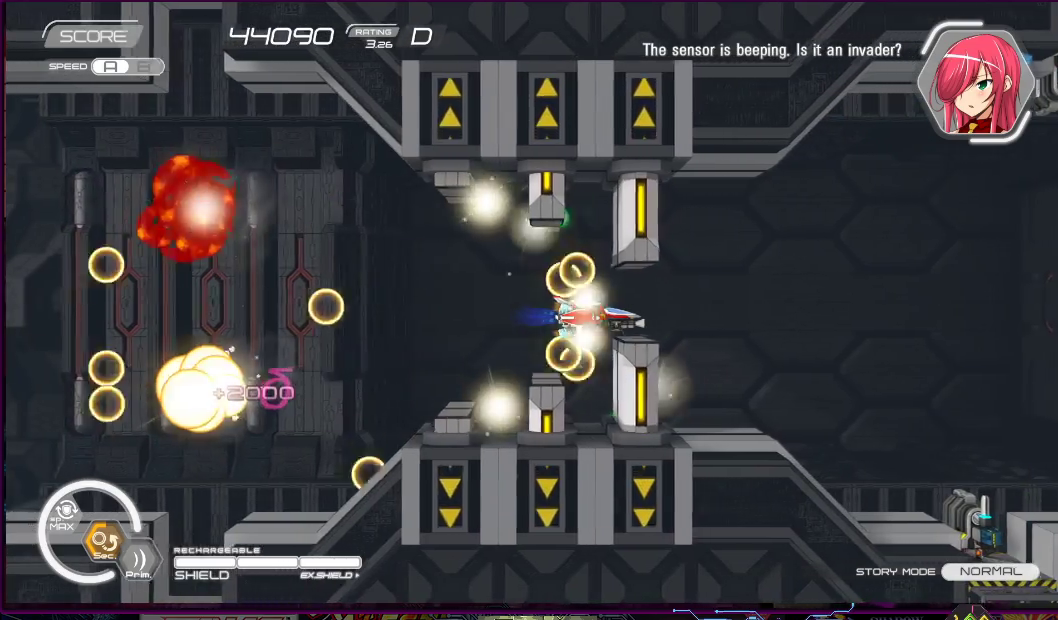
{"buttons": ["SQUARE", "R2"], "right_stick": "center", "events": [[200, "DPAD_RIGHT", "down"], [217, "SQUARE", "down"], [483, "DPAD_RIGHT", "up"]]}
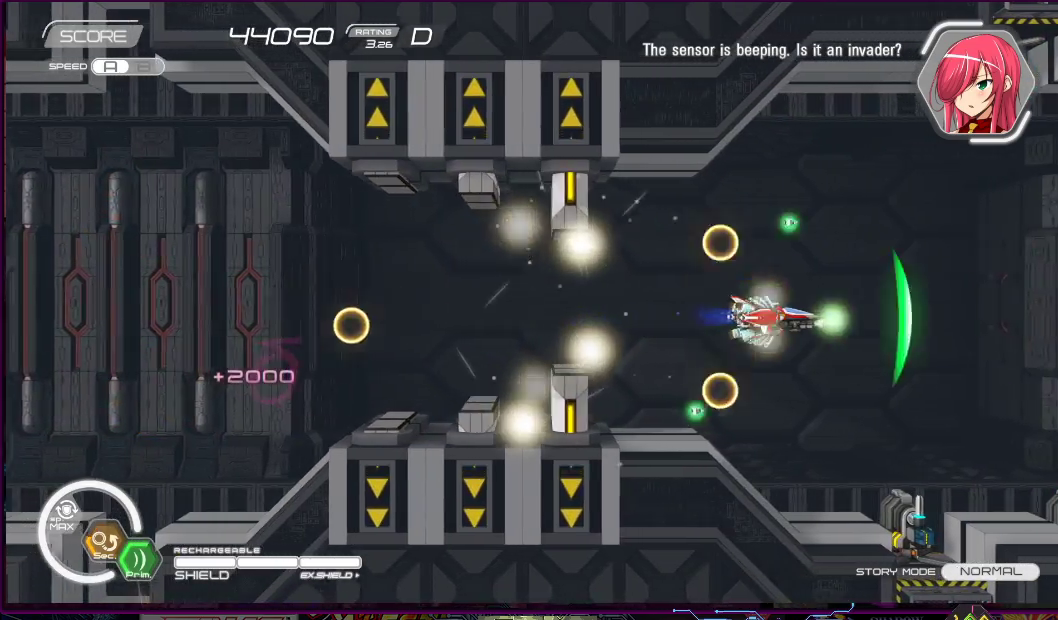
{"buttons": ["SQUARE", "R2", "DPAD_UP", "DPAD_RIGHT"], "right_stick": "center", "events": [[33, "R2", "up"], [67, "DPAD_DOWN", "down"], [200, "DPAD_DOWN", "up"], [367, "DPAD_UP", "down"], [400, "R2", "down"], [467, "DPAD_RIGHT", "down"]]}
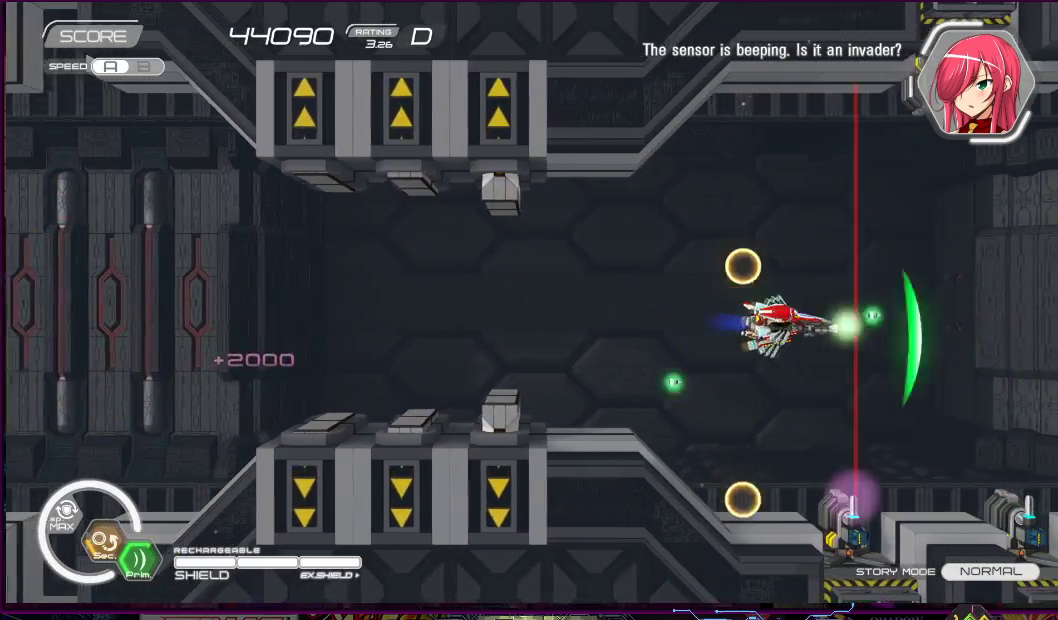
{"buttons": ["R2"], "right_stick": "center", "events": [[67, "DPAD_UP", "up"], [83, "SQUARE", "up"], [233, "DPAD_RIGHT", "up"], [317, "DPAD_RIGHT", "down"], [433, "DPAD_RIGHT", "up"]]}
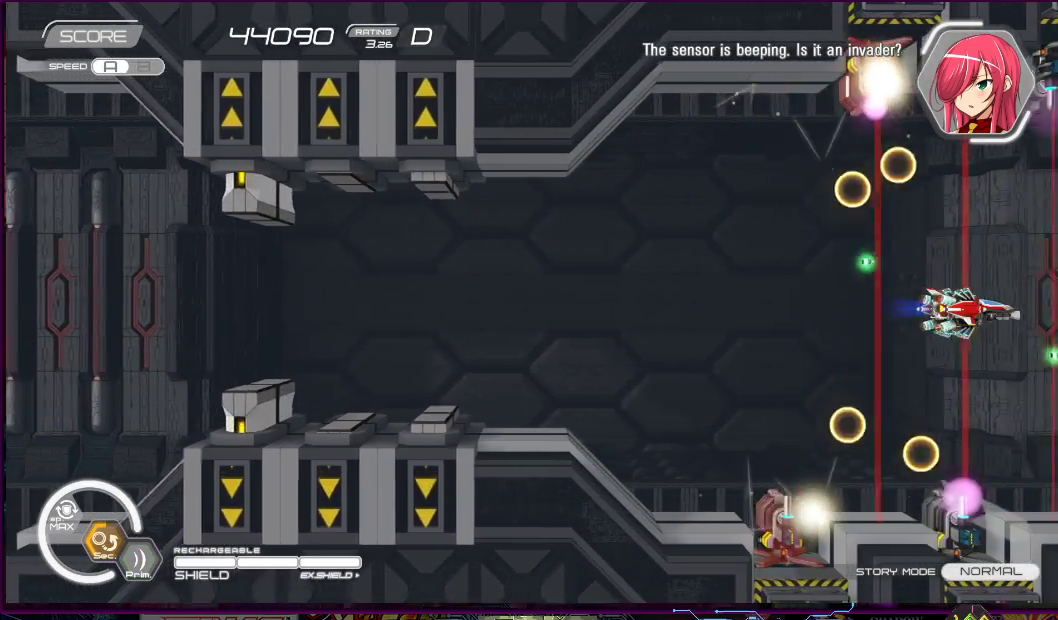
{"buttons": ["R2"], "right_stick": "center", "events": [[100, "DPAD_RIGHT", "down"], [100, "DPAD_UP", "down"], [200, "DPAD_UP", "up"], [250, "DPAD_RIGHT", "up"]]}
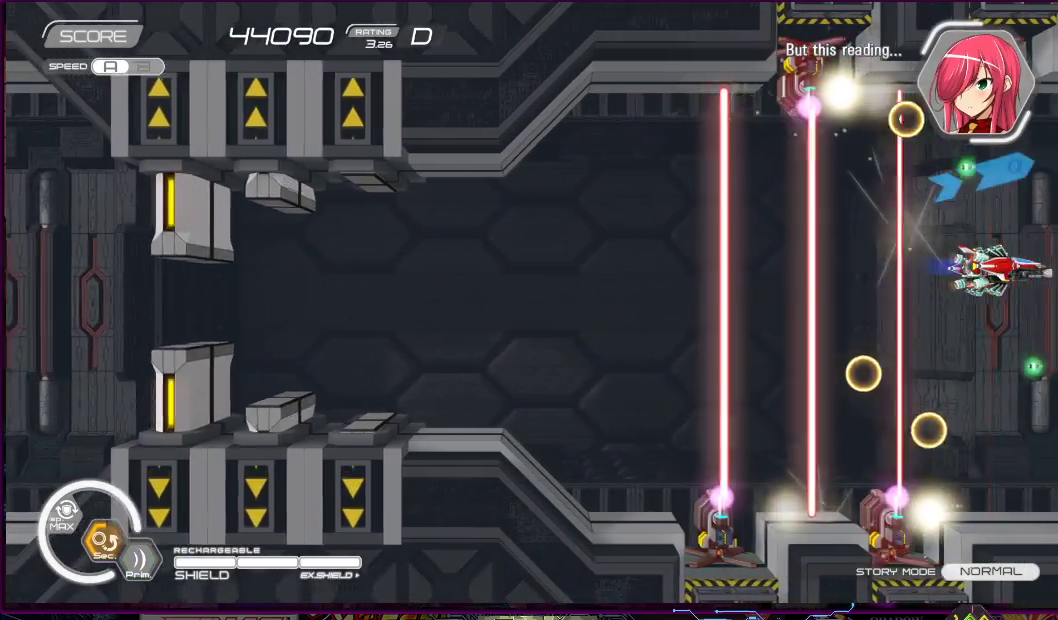
{"buttons": ["R2", "DPAD_RIGHT"], "right_stick": "center", "events": [[67, "DPAD_RIGHT", "down"], [83, "DPAD_DOWN", "down"], [150, "DPAD_DOWN", "up"], [283, "DPAD_RIGHT", "up"], [500, "DPAD_RIGHT", "down"]]}
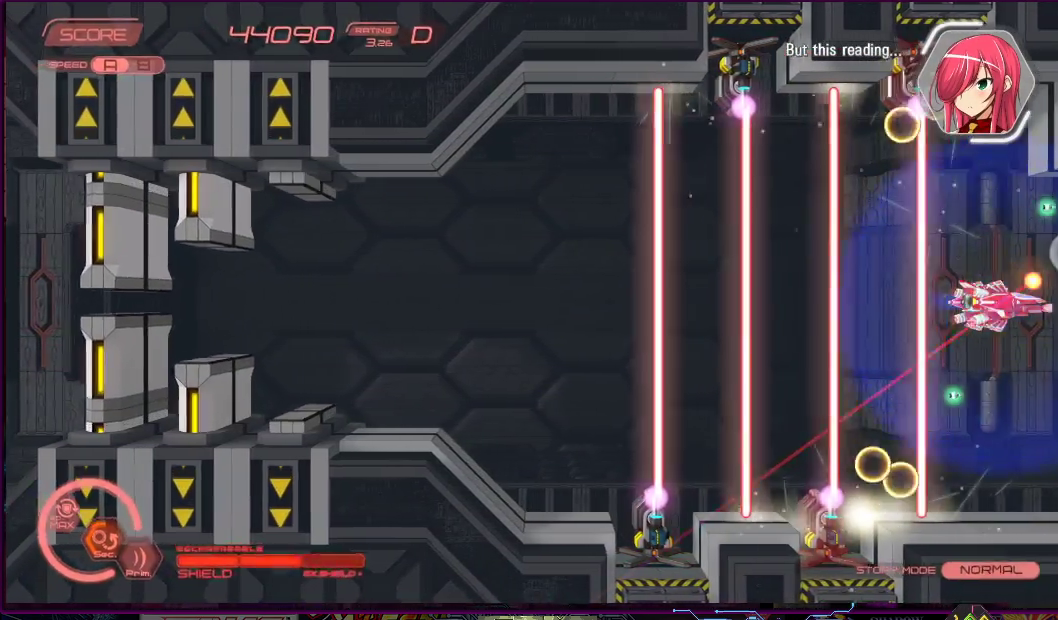
{"buttons": ["R2"], "right_stick": "center", "events": [[100, "DPAD_RIGHT", "up"], [333, "DPAD_LEFT", "down"], [450, "DPAD_LEFT", "up"]]}
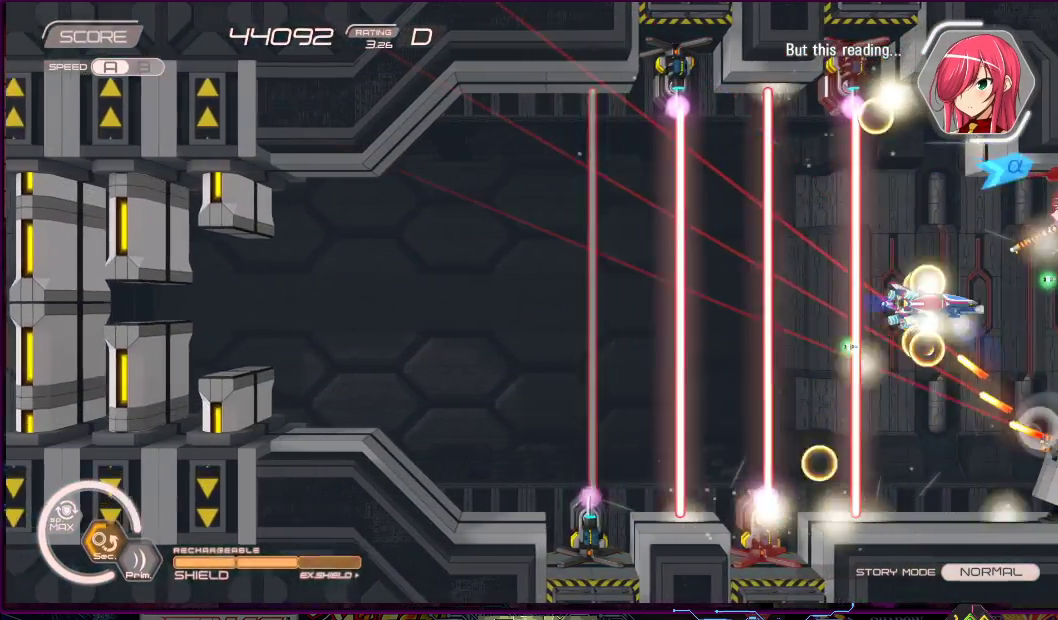
{"buttons": ["SQUARE", "R2", "DPAD_UP"], "right_stick": "center", "events": [[167, "DPAD_DOWN", "down"], [183, "DPAD_LEFT", "down"], [267, "DPAD_DOWN", "up"], [267, "DPAD_UP", "down"], [267, "SQUARE", "down"], [467, "DPAD_LEFT", "up"]]}
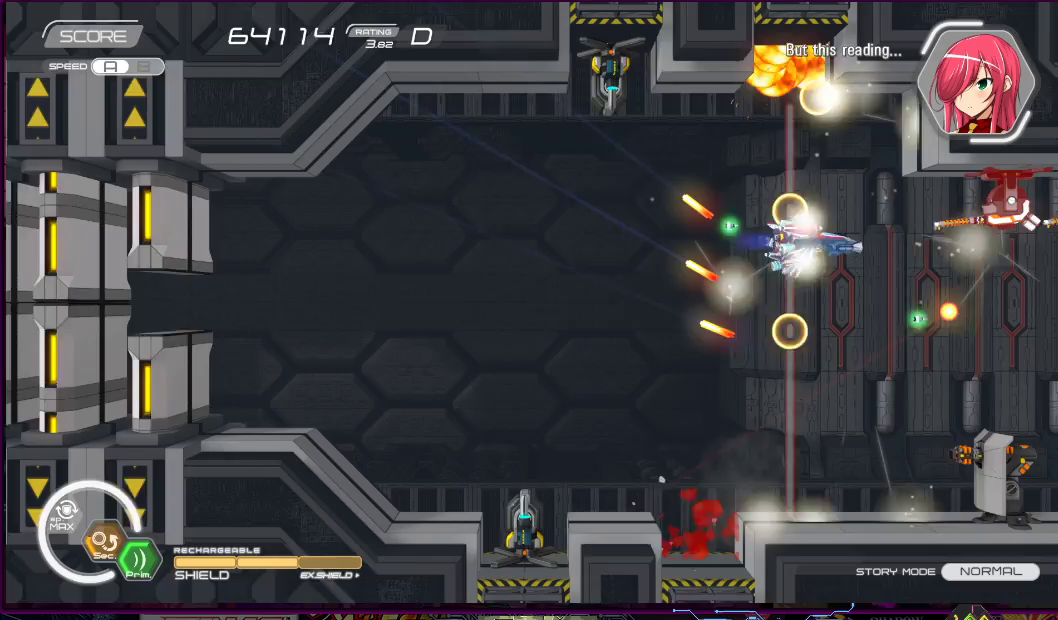
{"buttons": ["SQUARE", "DPAD_DOWN", "DPAD_LEFT"], "right_stick": "center", "events": [[33, "R2", "up"], [50, "DPAD_DOWN", "down"], [50, "DPAD_LEFT", "down"], [50, "DPAD_RIGHT", "down"], [83, "DPAD_RIGHT", "up"], [100, "DPAD_UP", "up"], [300, "DPAD_DOWN", "up"], [500, "DPAD_DOWN", "down"]]}
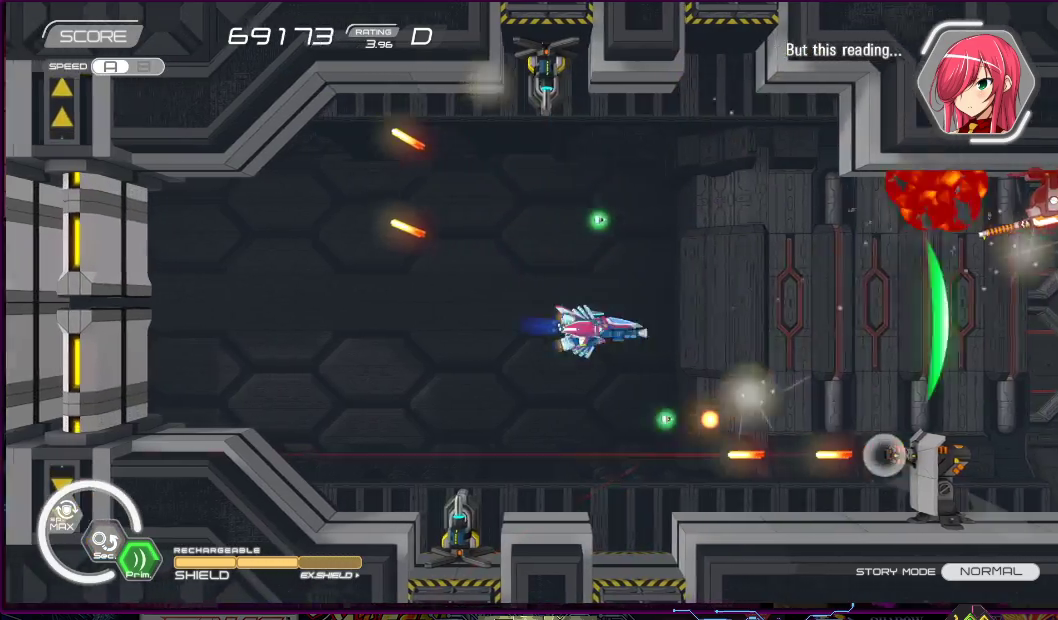
{"buttons": ["SQUARE", "DPAD_DOWN", "DPAD_LEFT"], "right_stick": "center", "events": [[167, "DPAD_DOWN", "up"], [183, "DPAD_UP", "down"], [350, "DPAD_DOWN", "down"], [367, "DPAD_RIGHT", "down"], [417, "DPAD_LEFT", "up"], [417, "DPAD_UP", "up"], [433, "DPAD_RIGHT", "up"], [500, "DPAD_LEFT", "down"]]}
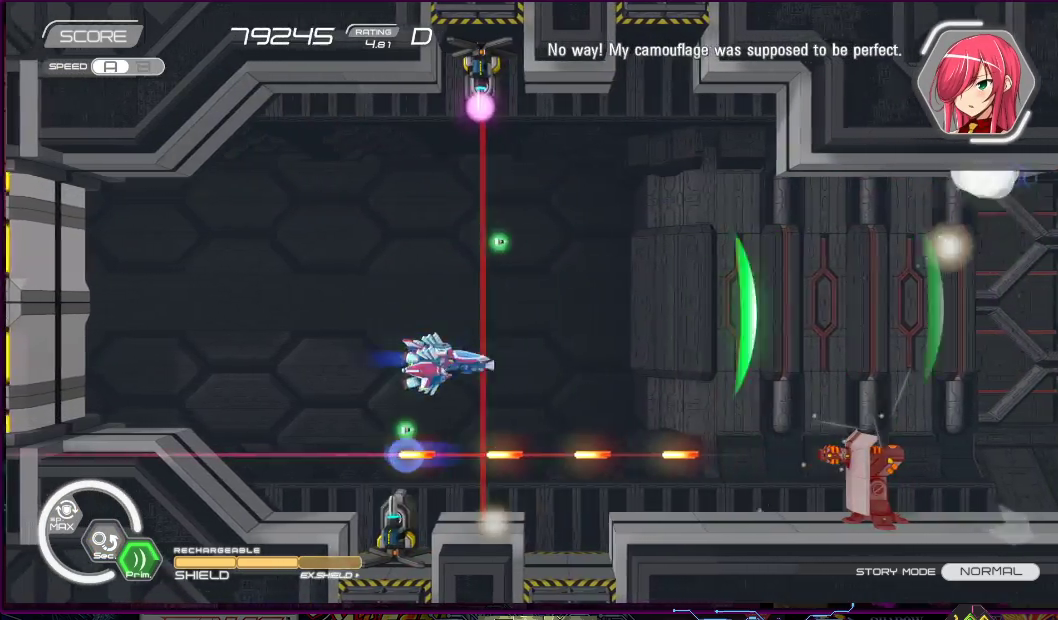
{"buttons": ["SQUARE", "DPAD_UP", "DPAD_LEFT"], "right_stick": "center", "events": [[83, "DPAD_DOWN", "up"], [117, "DPAD_UP", "down"]]}
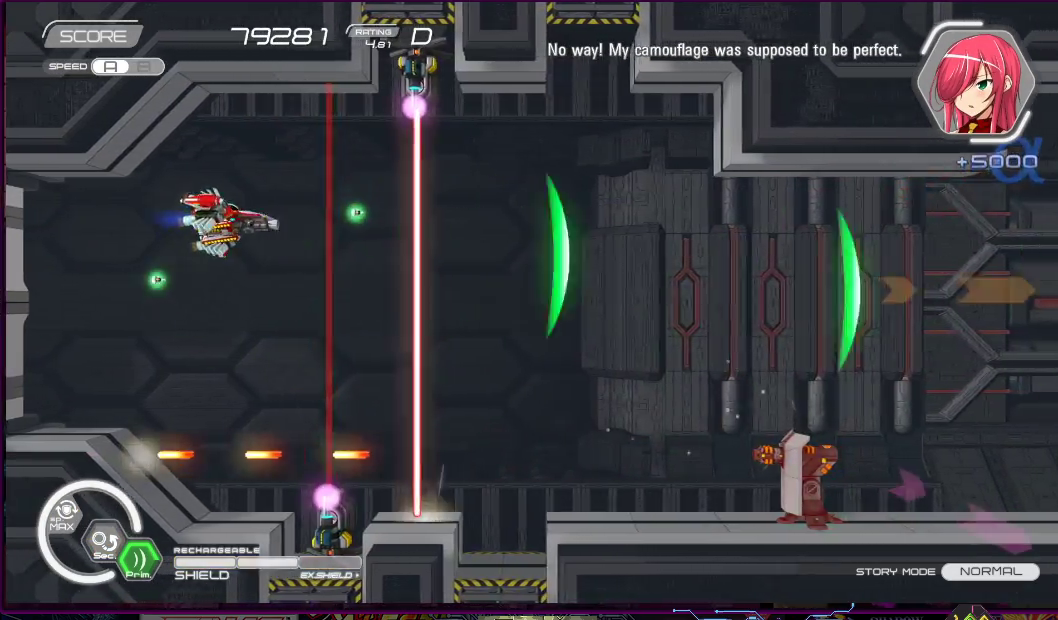
{"buttons": ["SQUARE"], "right_stick": "center", "events": [[183, "DPAD_UP", "up"], [200, "DPAD_LEFT", "up"]]}
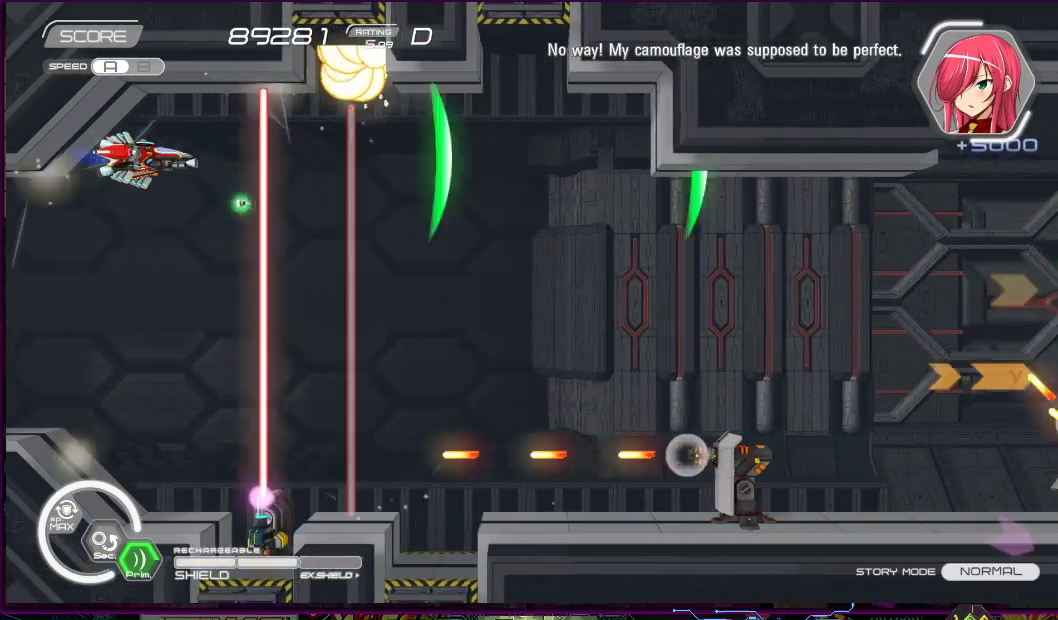
{"buttons": ["SQUARE"], "right_stick": "center", "events": [[150, "DPAD_DOWN", "down"], [150, "DPAD_LEFT", "down"], [417, "DPAD_DOWN", "up"], [417, "DPAD_LEFT", "up"]]}
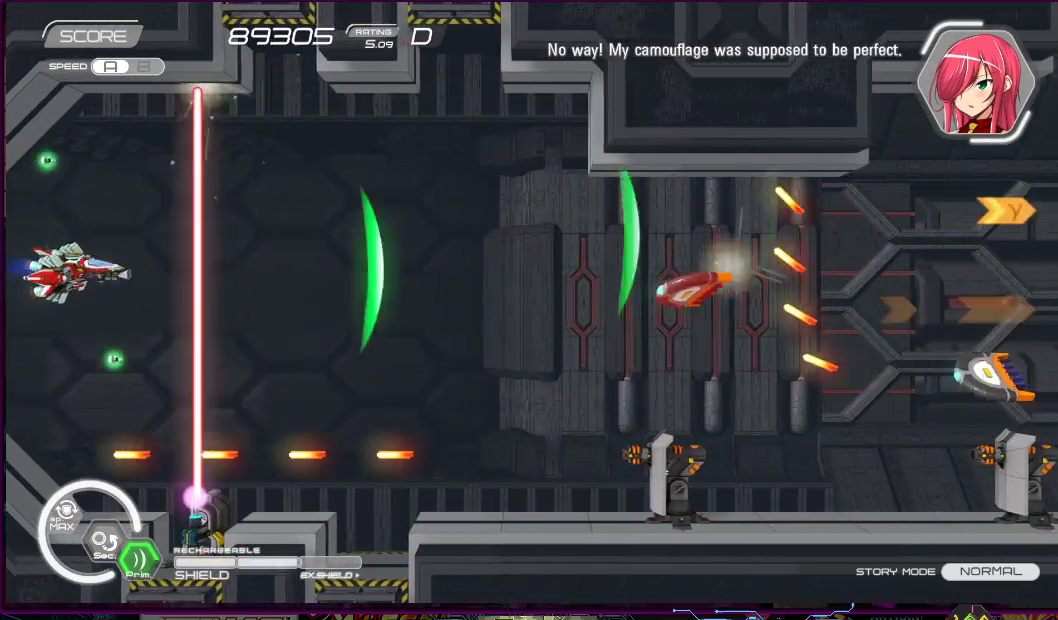
{"buttons": ["SQUARE", "DPAD_DOWN", "DPAD_RIGHT"], "right_stick": "center", "events": [[283, "DPAD_DOWN", "down"], [283, "DPAD_RIGHT", "down"], [367, "DPAD_DOWN", "up"], [450, "DPAD_DOWN", "down"]]}
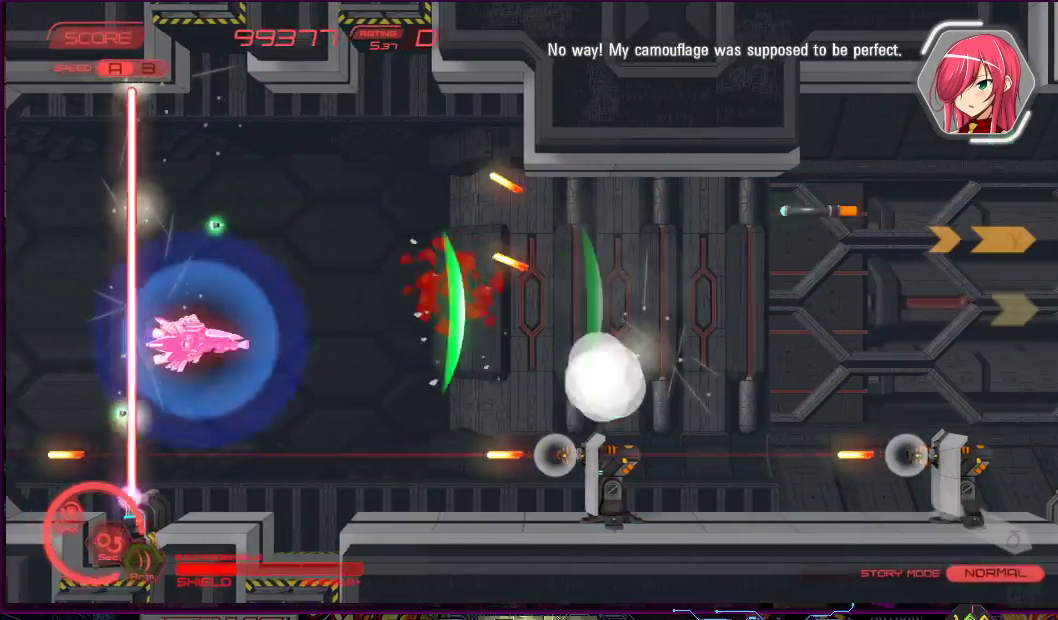
{"buttons": ["SQUARE"], "right_stick": "center", "events": [[150, "DPAD_RIGHT", "up"], [167, "DPAD_DOWN", "up"], [367, "DPAD_LEFT", "down"], [367, "DPAD_UP", "down"], [417, "DPAD_UP", "up"], [450, "DPAD_LEFT", "up"]]}
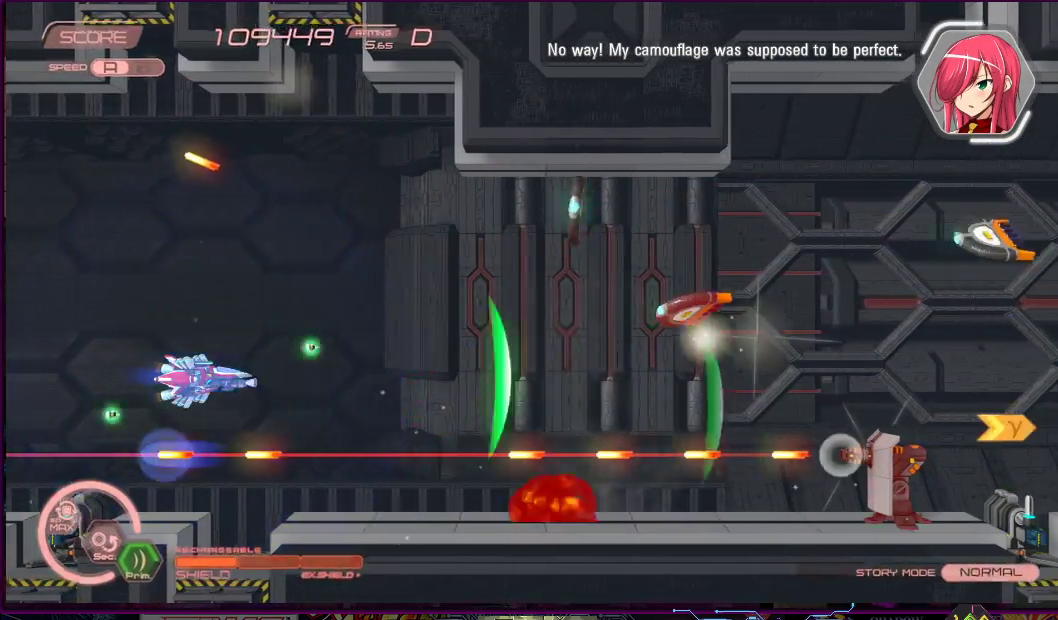
{"buttons": ["SQUARE", "DPAD_LEFT"], "right_stick": "center", "events": [[117, "DPAD_UP", "down"], [217, "DPAD_RIGHT", "down"], [367, "DPAD_DOWN", "down"], [367, "DPAD_UP", "up"], [400, "DPAD_RIGHT", "up"], [417, "DPAD_LEFT", "down"], [500, "DPAD_DOWN", "up"]]}
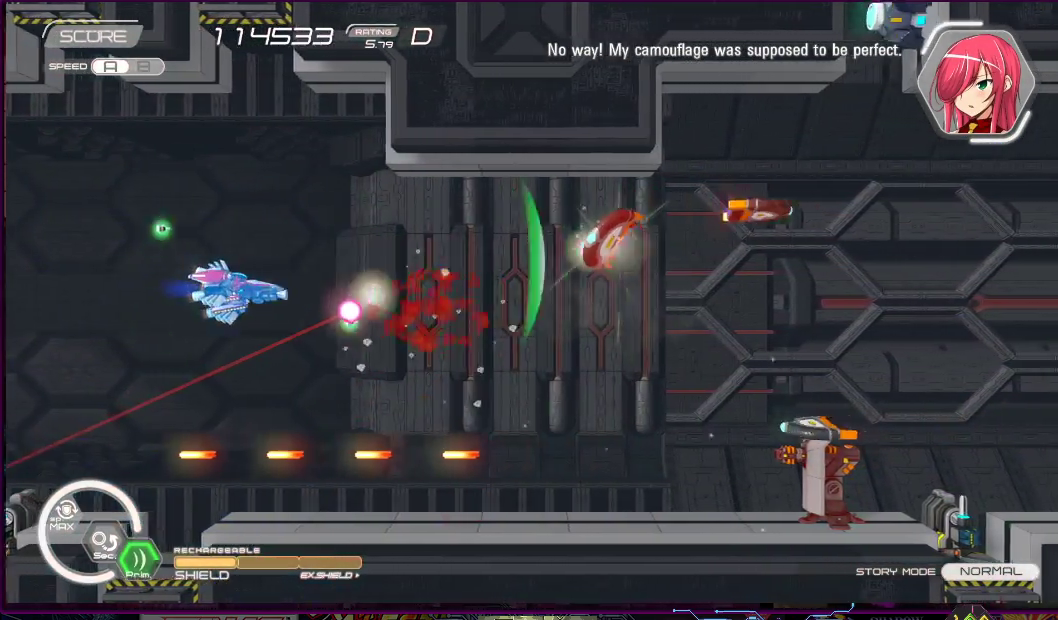
{"buttons": ["CROSS", "SQUARE", "DPAD_DOWN", "DPAD_RIGHT"], "right_stick": "center", "events": [[33, "DPAD_UP", "down"], [133, "DPAD_LEFT", "up"], [150, "DPAD_UP", "up"], [250, "CROSS", "down"], [300, "DPAD_DOWN", "down"], [300, "DPAD_RIGHT", "down"]]}
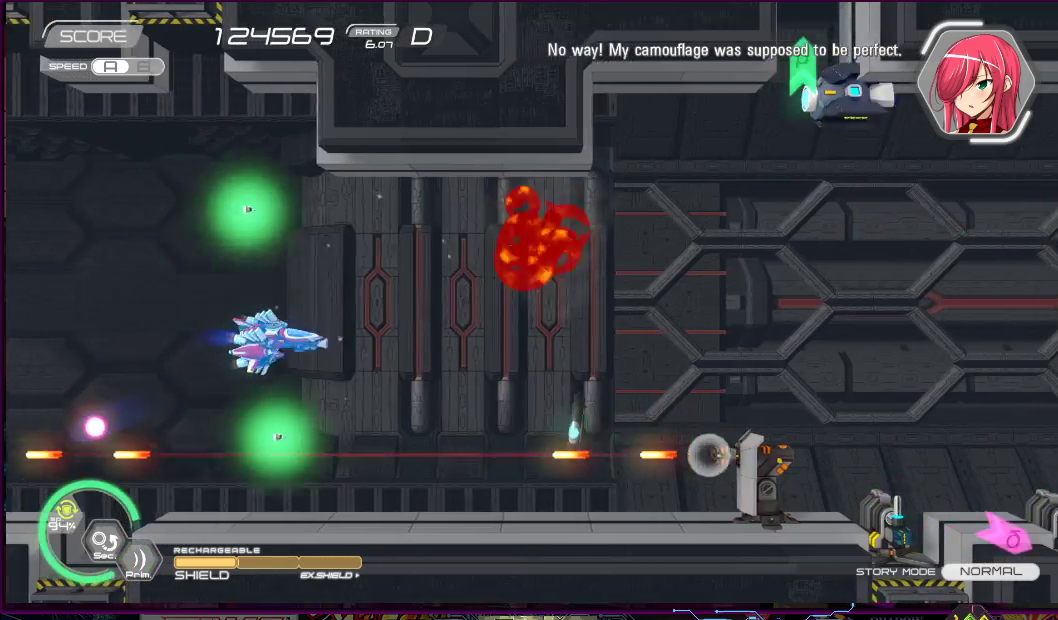
{"buttons": ["SQUARE"], "right_stick": "center", "events": [[17, "DPAD_RIGHT", "up"], [33, "DPAD_DOWN", "up"], [233, "DPAD_DOWN", "down"], [267, "DPAD_LEFT", "down"], [267, "DPAD_RIGHT", "down"], [300, "DPAD_RIGHT", "up"], [350, "CROSS", "up"], [350, "DPAD_DOWN", "up"], [400, "DPAD_LEFT", "up"]]}
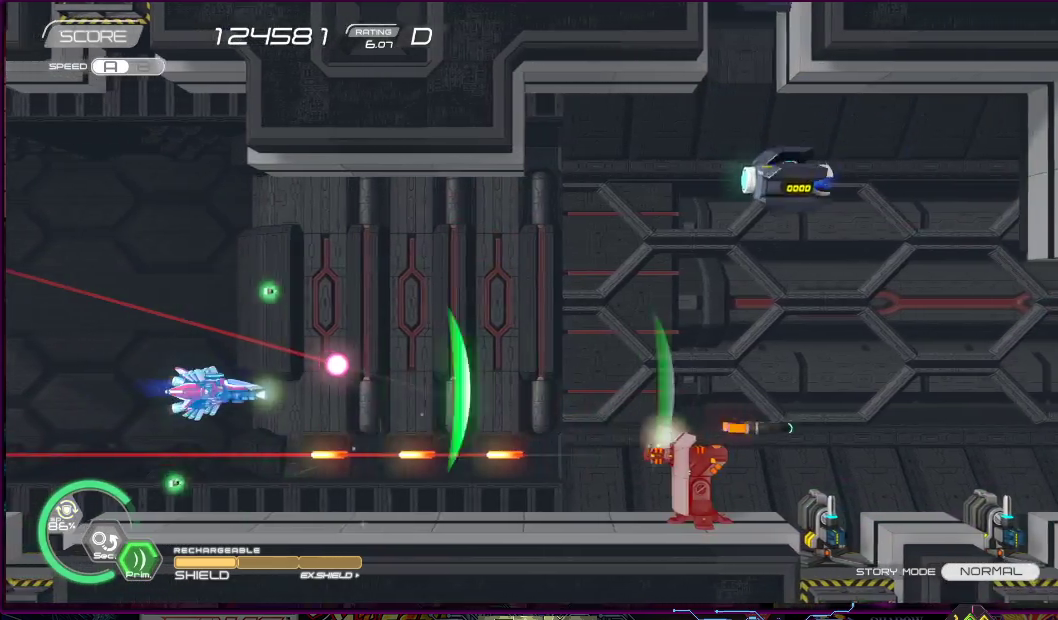
{"buttons": ["SQUARE", "DPAD_UP", "DPAD_RIGHT"], "right_stick": "center", "events": [[67, "DPAD_DOWN", "down"], [67, "DPAD_LEFT", "down"], [150, "DPAD_DOWN", "up"], [250, "DPAD_LEFT", "up"], [350, "DPAD_UP", "down"], [383, "DPAD_RIGHT", "down"]]}
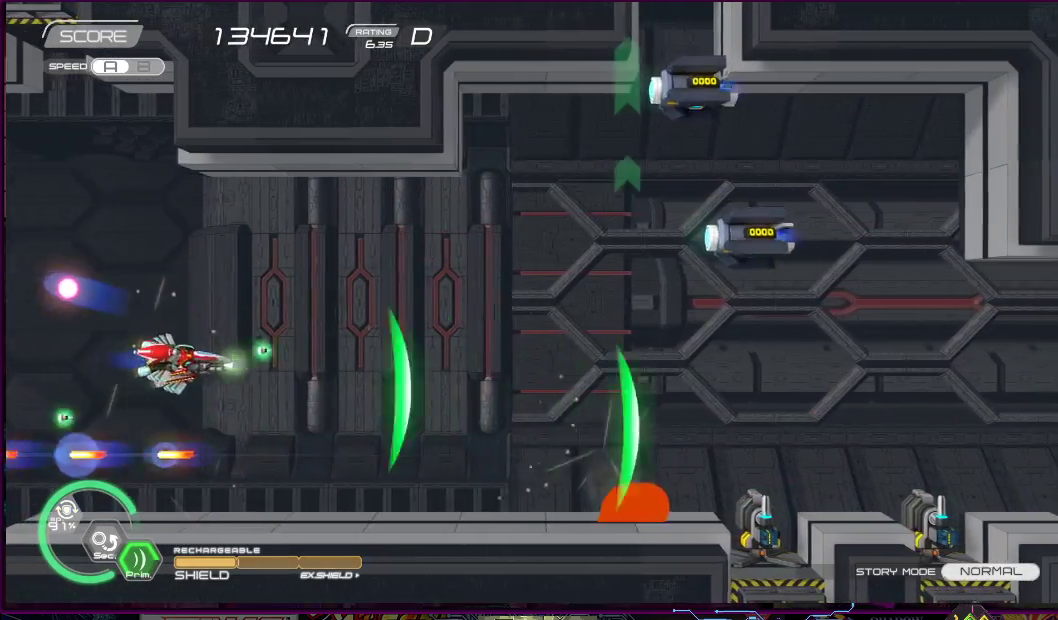
{"buttons": ["SQUARE"], "right_stick": "center", "events": [[367, "DPAD_RIGHT", "up"], [367, "DPAD_UP", "up"]]}
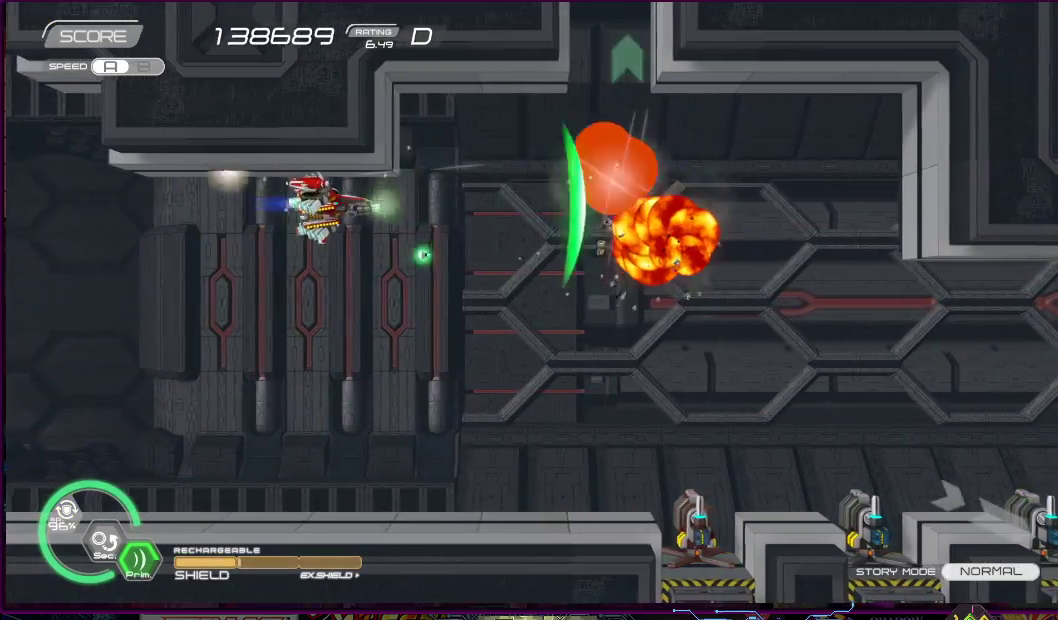
{"buttons": ["SQUARE", "DPAD_DOWN"], "right_stick": "center", "events": [[217, "DPAD_DOWN", "down"], [283, "DPAD_RIGHT", "down"], [417, "DPAD_RIGHT", "up"]]}
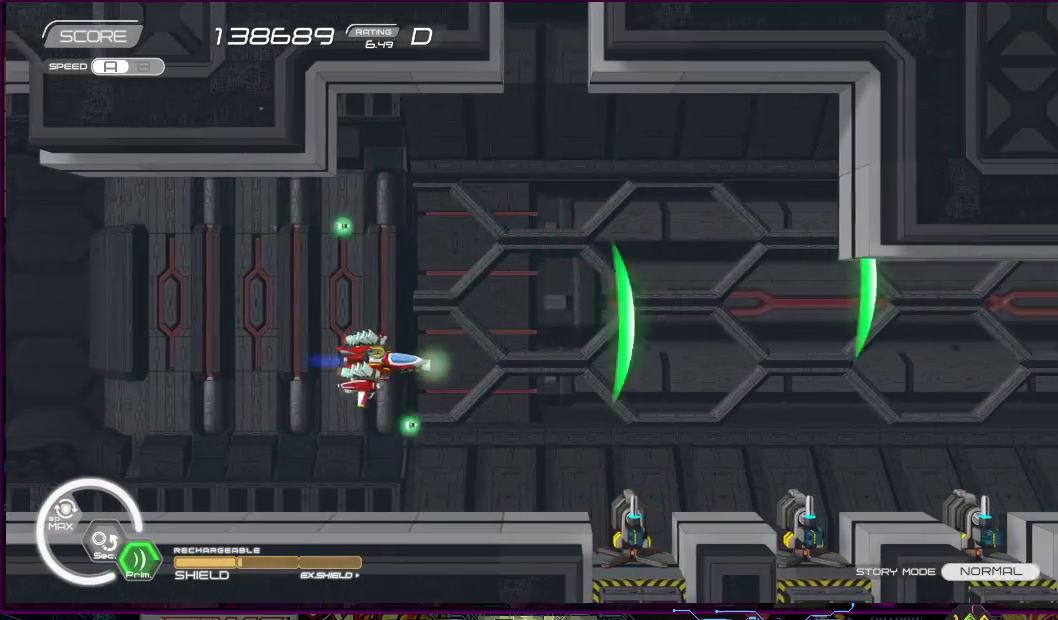
{"buttons": ["SQUARE"], "right_stick": "center", "events": [[100, "DPAD_LEFT", "down"], [150, "DPAD_DOWN", "up"], [167, "DPAD_LEFT", "up"], [317, "DPAD_DOWN", "down"], [317, "DPAD_LEFT", "down"], [400, "DPAD_DOWN", "up"], [450, "DPAD_LEFT", "up"]]}
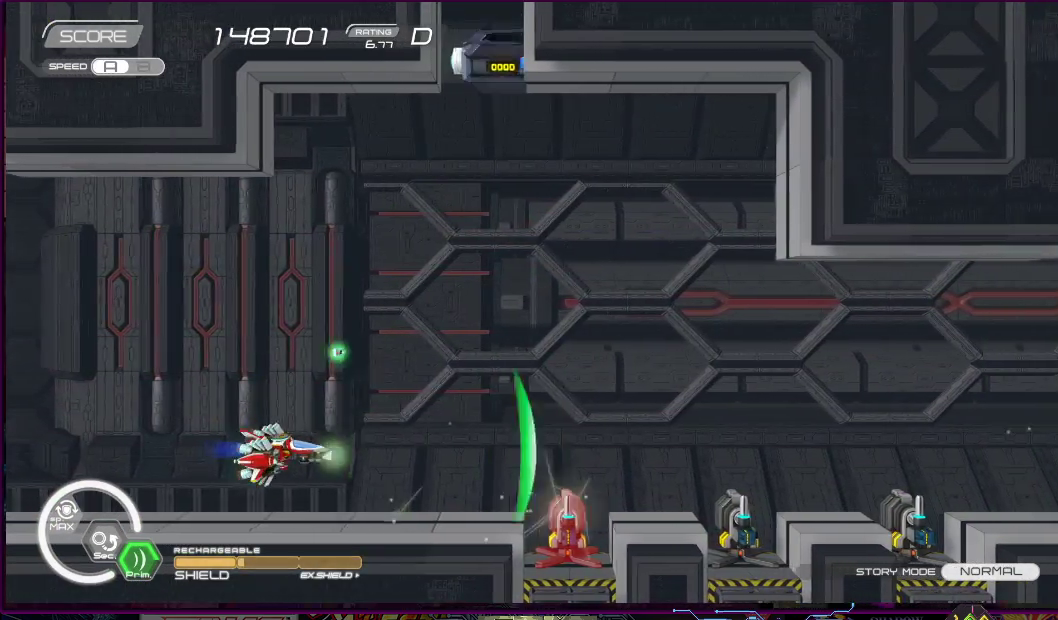
{"buttons": ["SQUARE", "DPAD_UP", "DPAD_LEFT"], "right_stick": "center", "events": [[133, "DPAD_LEFT", "down"], [167, "DPAD_UP", "down"], [217, "DPAD_UP", "up"], [233, "DPAD_LEFT", "up"], [467, "DPAD_UP", "down"], [500, "DPAD_LEFT", "down"]]}